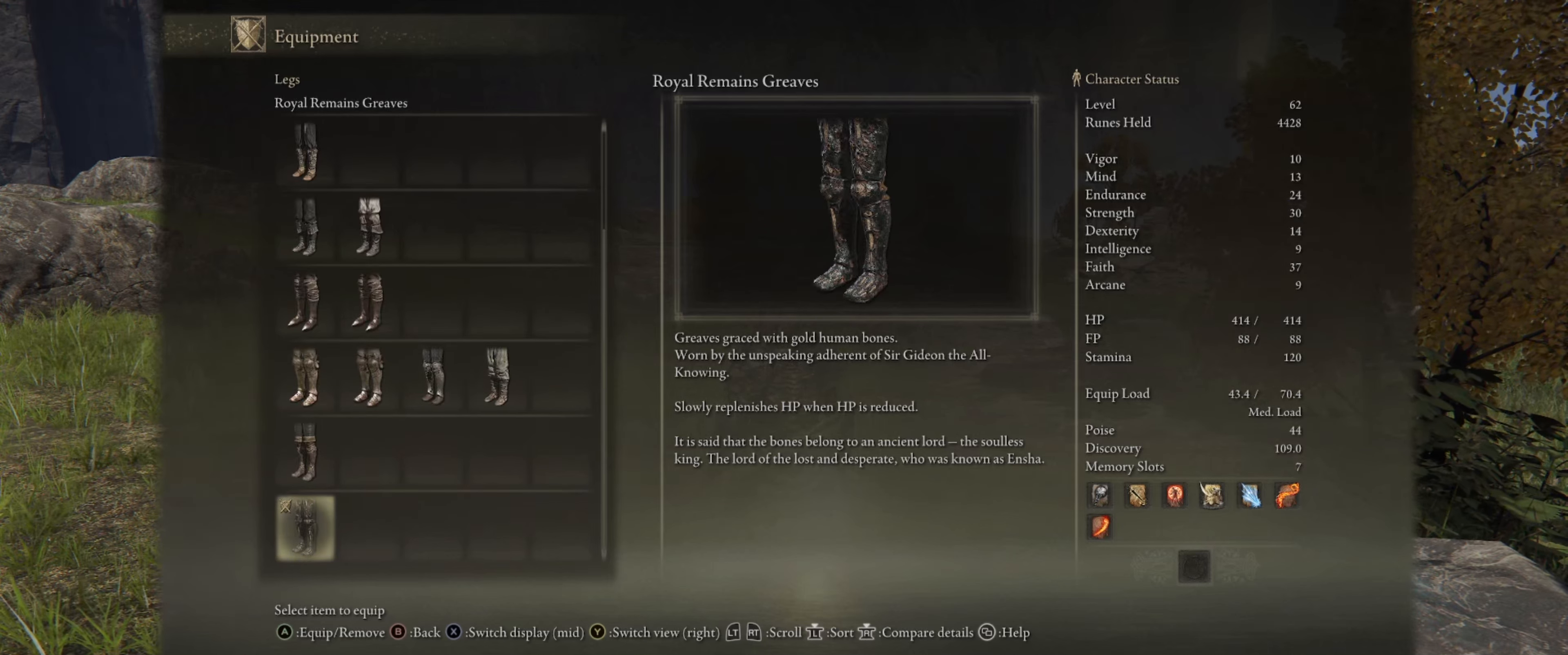
Gameplay with a controller (Xbox layout); each line is a JSON object with the inputs held at the frame after it. "events" lists button and stick changes between this image and that frame as [ms after this image, input, new state], when the widget could be followed in between. Not read: L3 R1 R3.
{"buttons": [], "left_stick": "up-right", "right_stick": "center", "events": [[367, "left_stick", "up-right"]]}
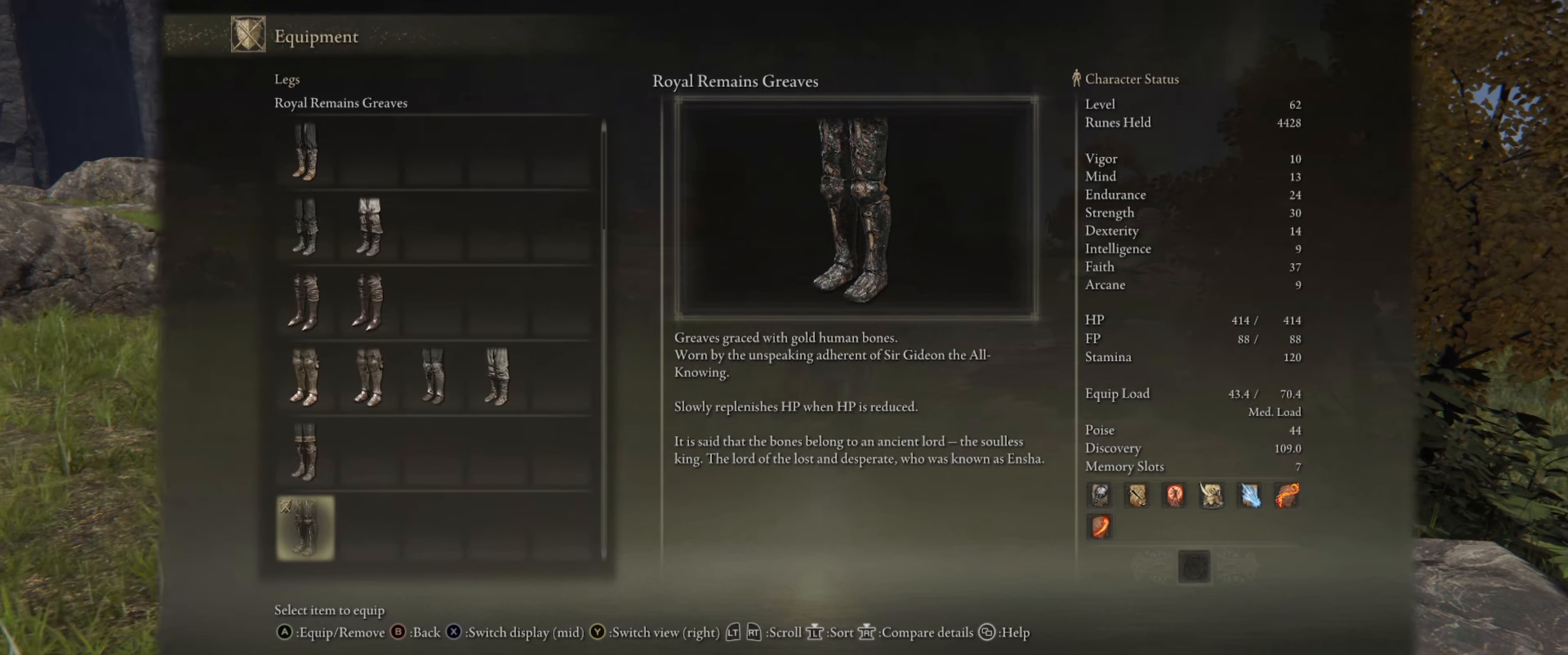
{"buttons": [], "left_stick": "up", "right_stick": "right", "events": [[234, "left_stick", "up"], [367, "right_stick", "right"]]}
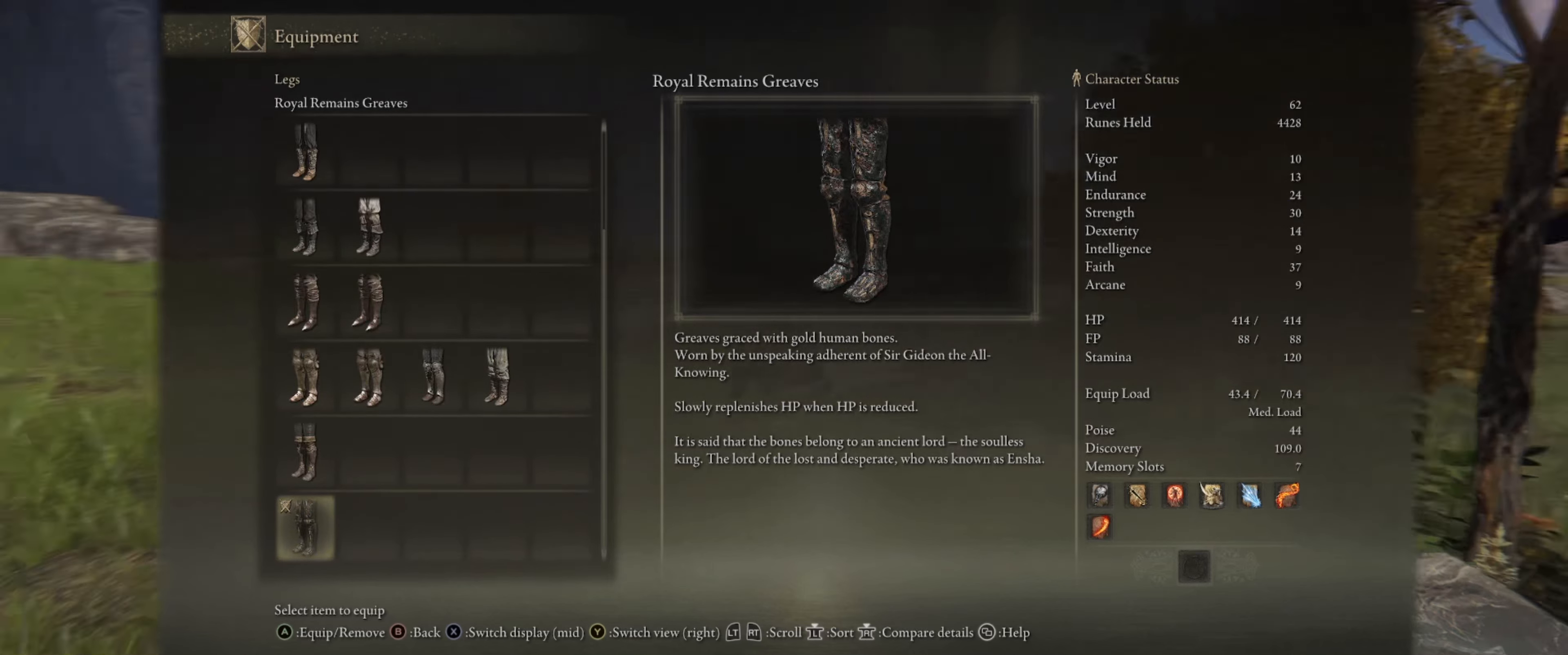
{"buttons": [], "left_stick": "center", "right_stick": "center", "events": [[50, "right_stick", "center"], [183, "left_stick", "center"]]}
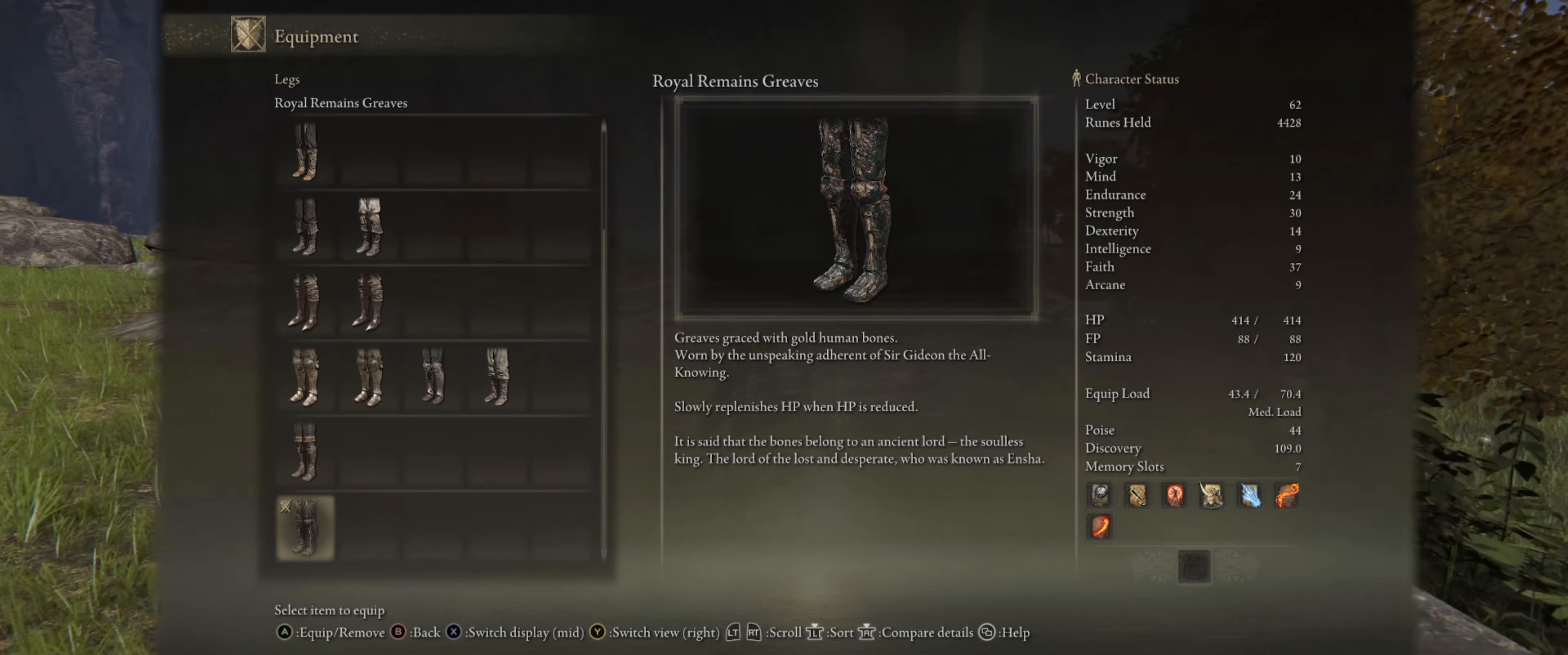
{"buttons": [], "left_stick": "center", "right_stick": "center", "events": []}
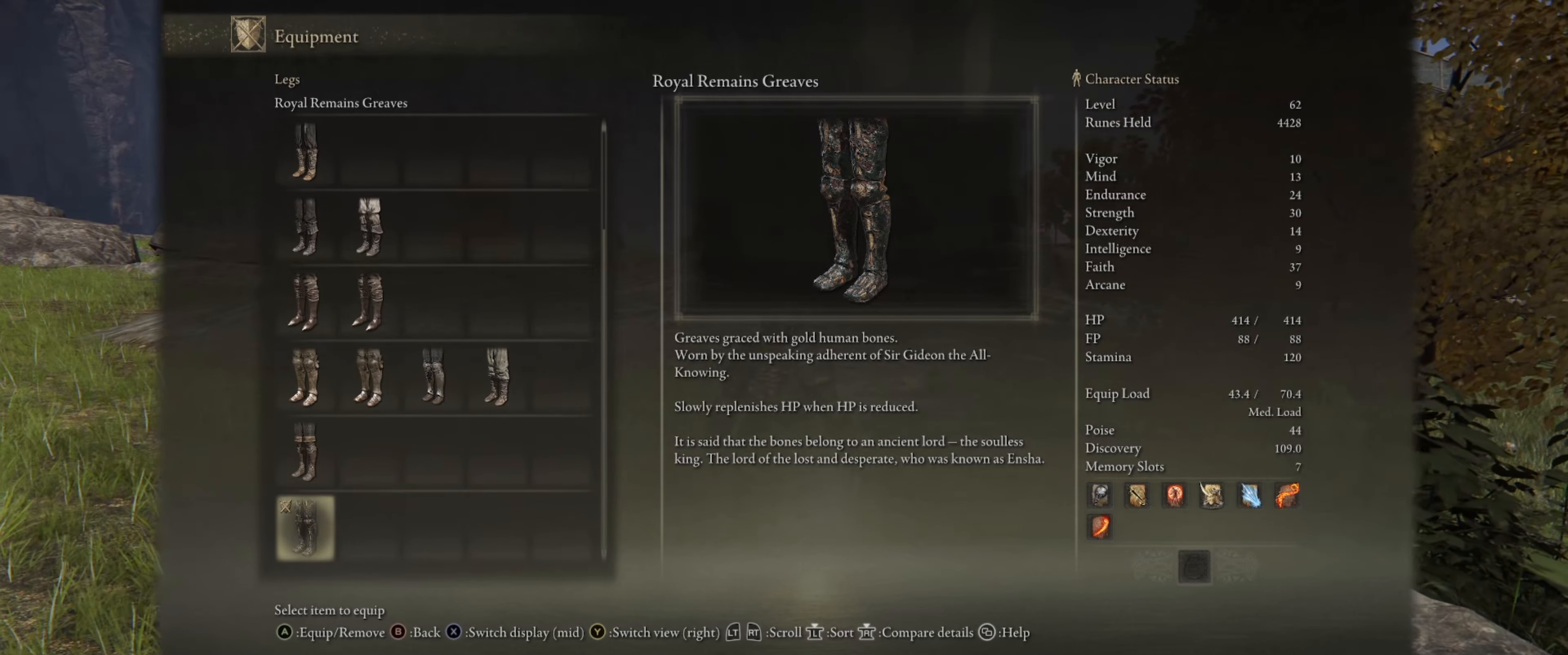
{"buttons": [], "left_stick": "center", "right_stick": "center", "events": []}
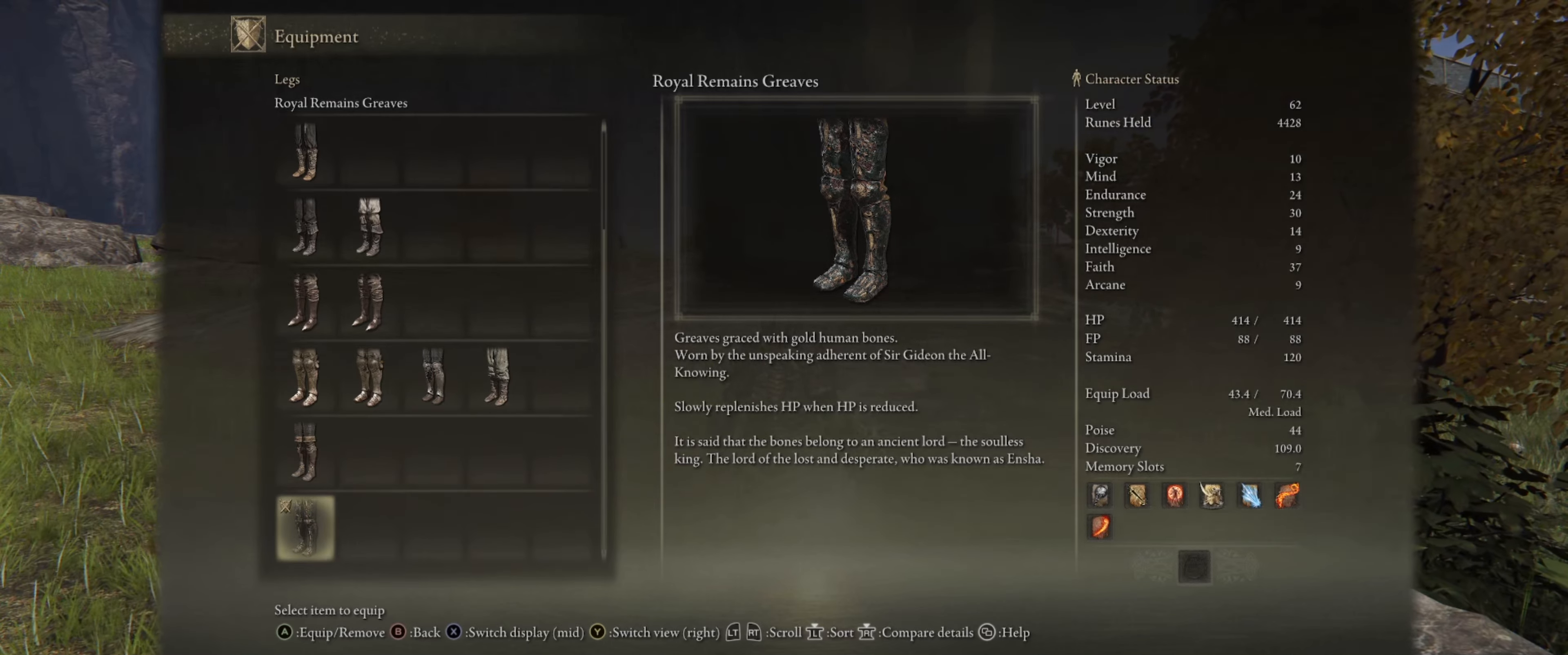
{"buttons": [], "left_stick": "center", "right_stick": "center", "events": []}
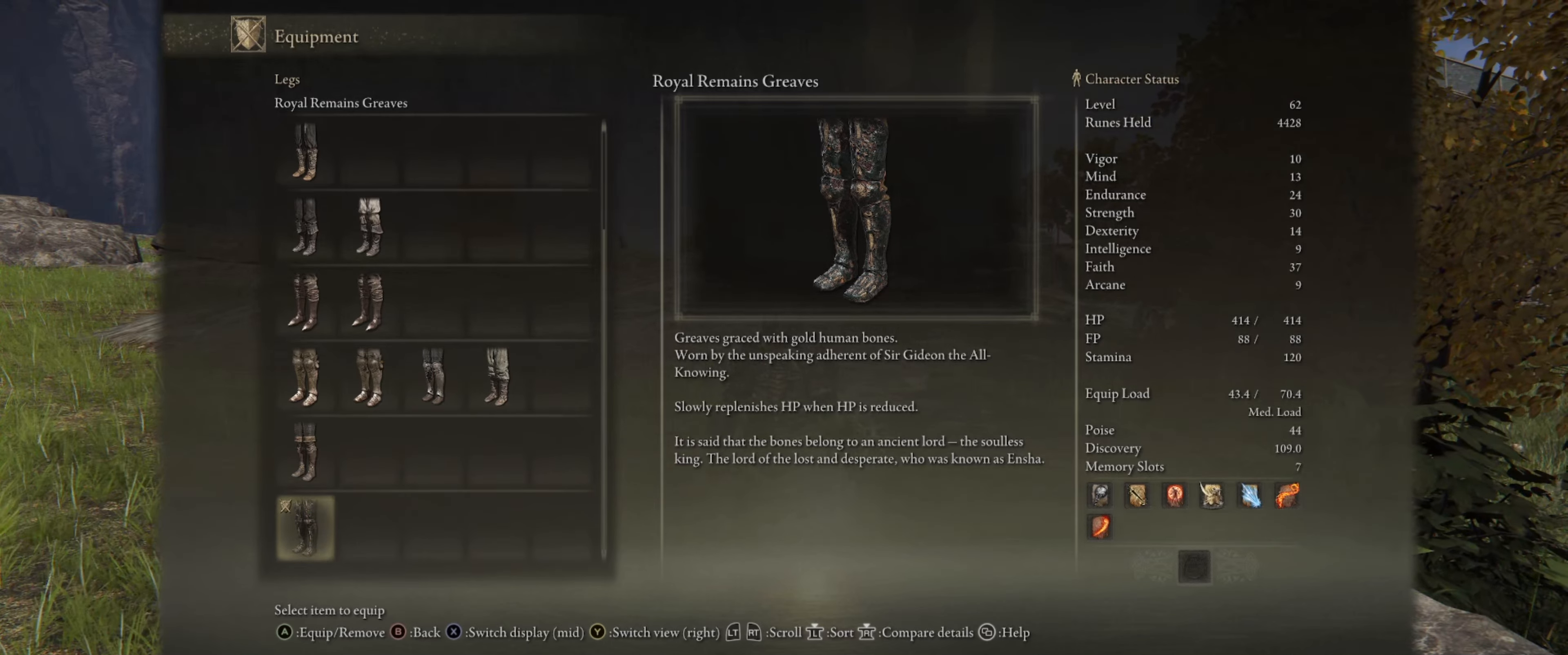
{"buttons": ["B"], "left_stick": "center", "right_stick": "center", "events": [[416, "B", "down"]]}
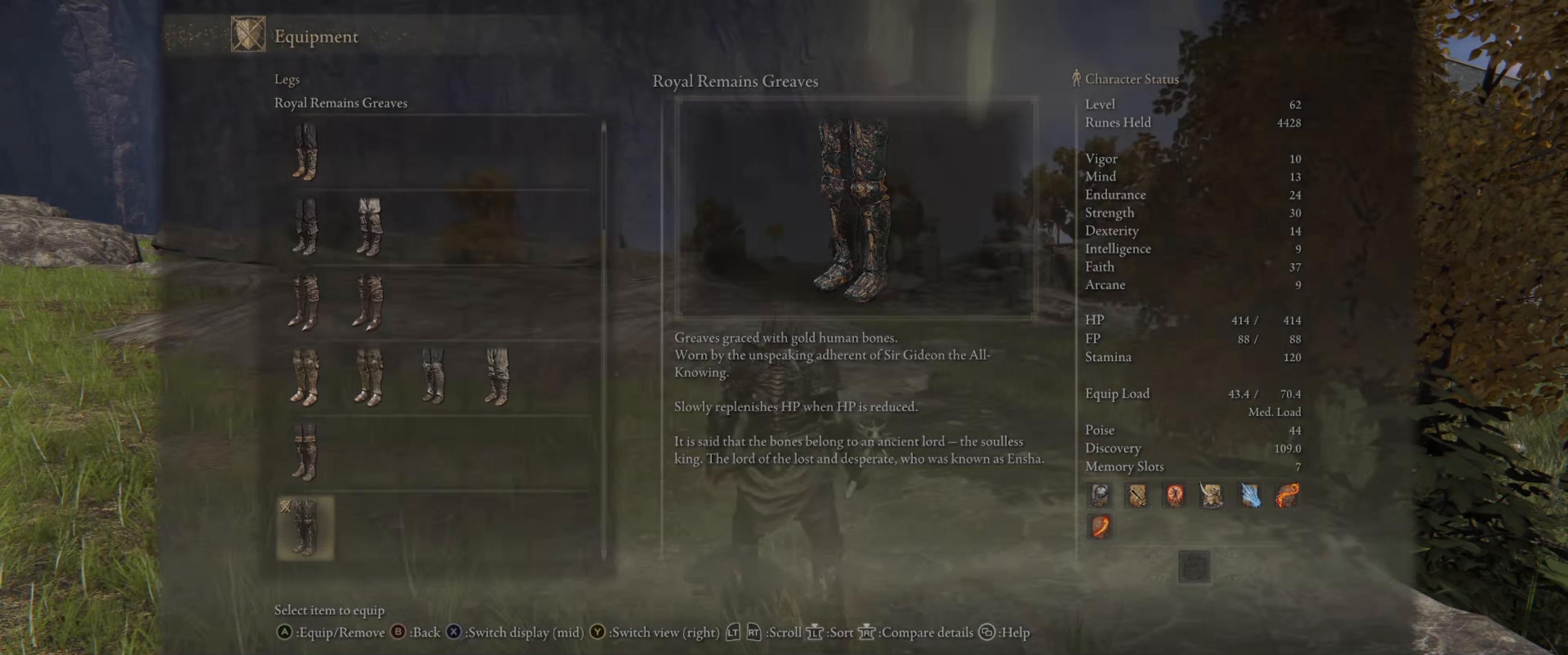
{"buttons": ["B"], "left_stick": "up-left", "right_stick": "center", "events": [[33, "B", "up"], [166, "left_stick", "up-left"], [483, "B", "down"]]}
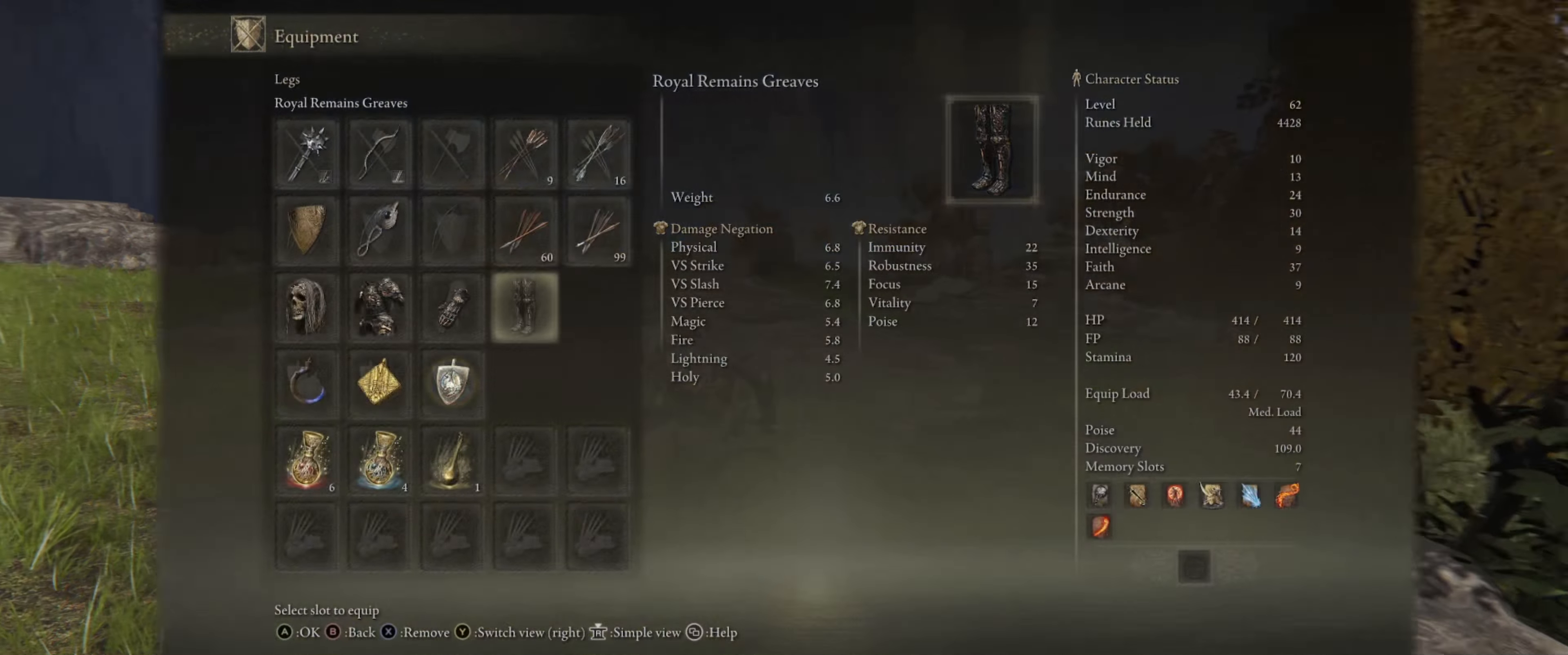
{"buttons": [], "left_stick": "up", "right_stick": "right", "events": [[100, "B", "up"], [100, "left_stick", "up"], [433, "right_stick", "right"]]}
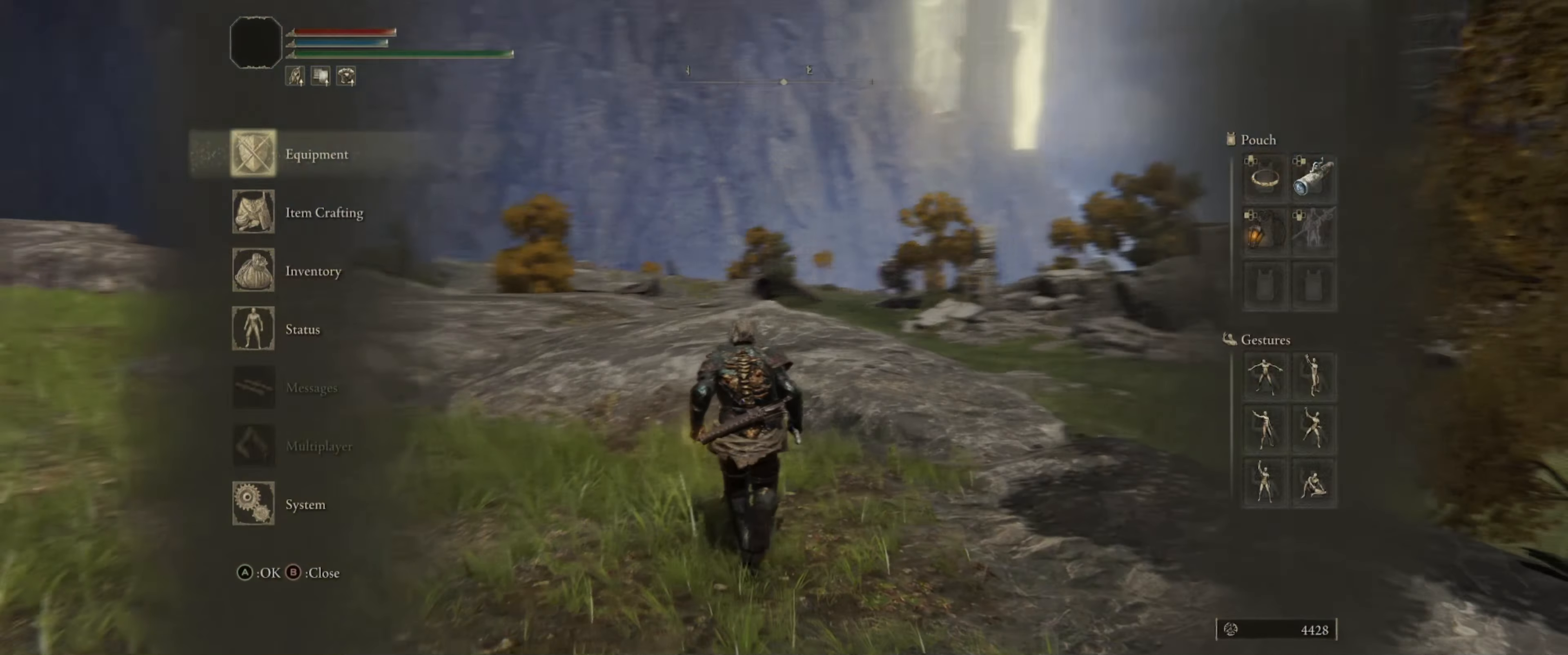
{"buttons": [], "left_stick": "up-left", "right_stick": "center", "events": [[150, "right_stick", "center"], [250, "left_stick", "up-left"], [350, "B", "down"], [433, "B", "up"]]}
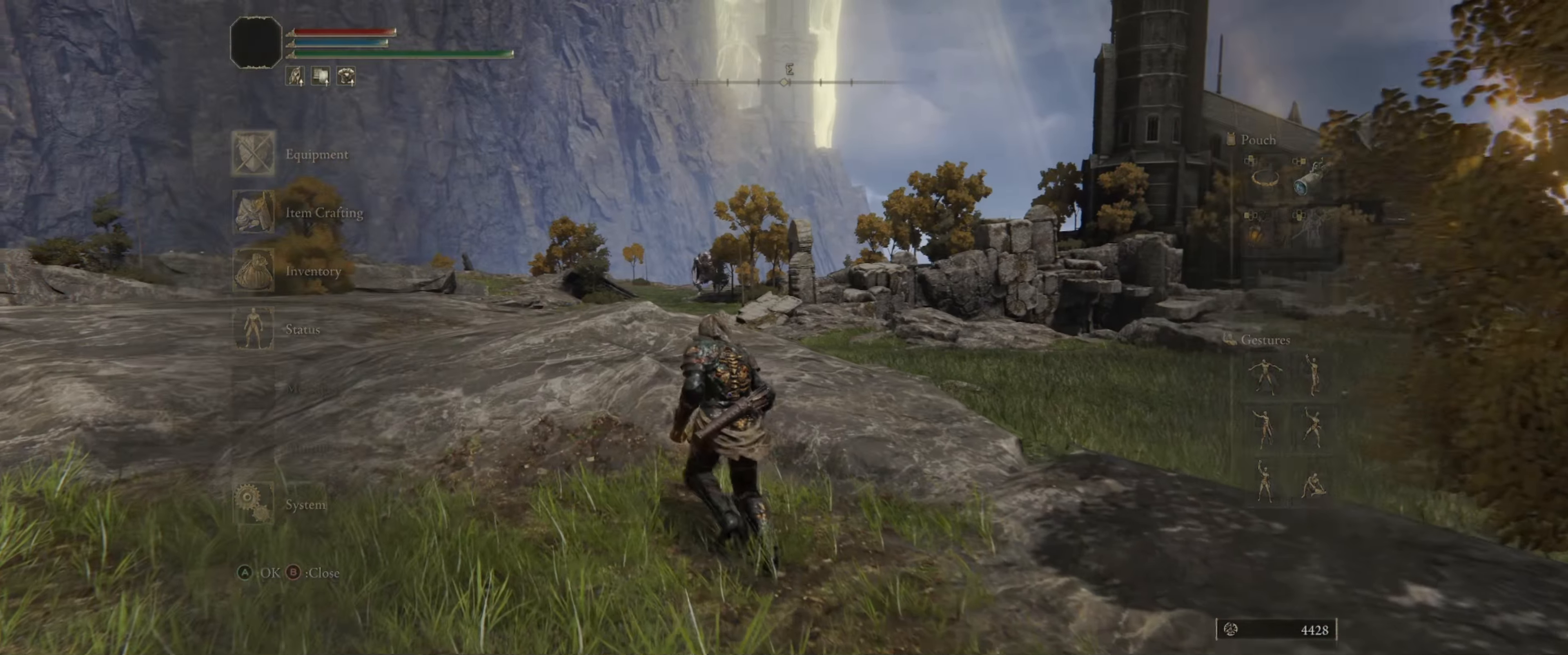
{"buttons": [], "left_stick": "up-left", "right_stick": "center", "events": []}
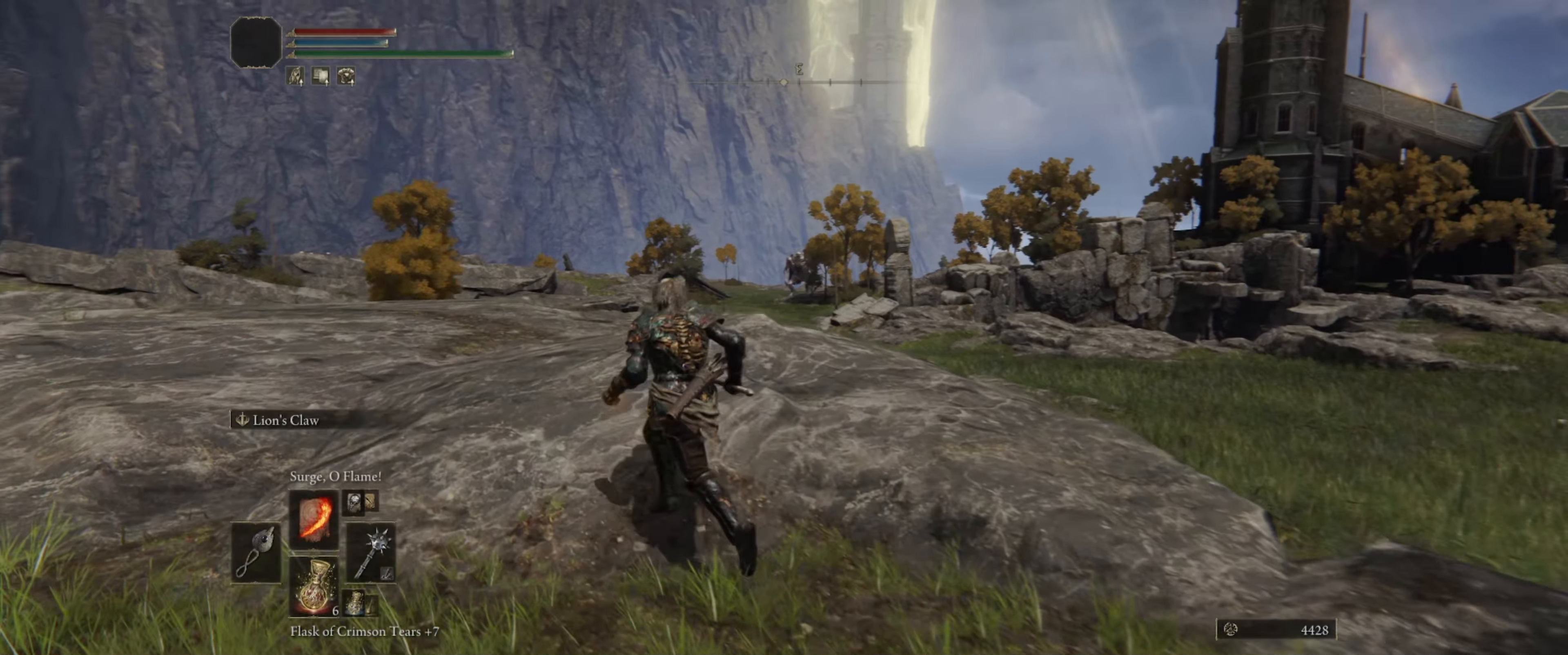
{"buttons": [], "left_stick": "up-left", "right_stick": "center", "events": [[167, "right_stick", "down-left"], [350, "right_stick", "center"]]}
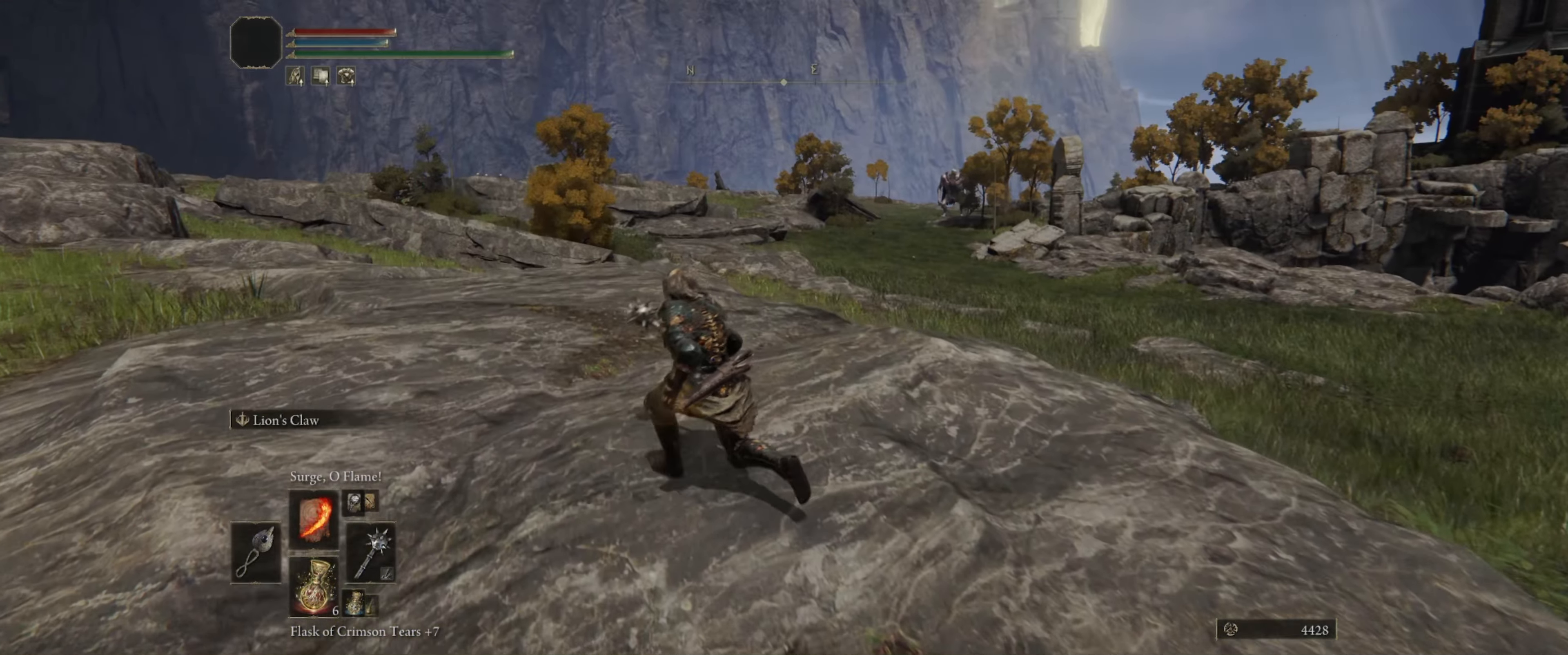
{"buttons": [], "left_stick": "up", "right_stick": "center", "events": [[350, "left_stick", "up"]]}
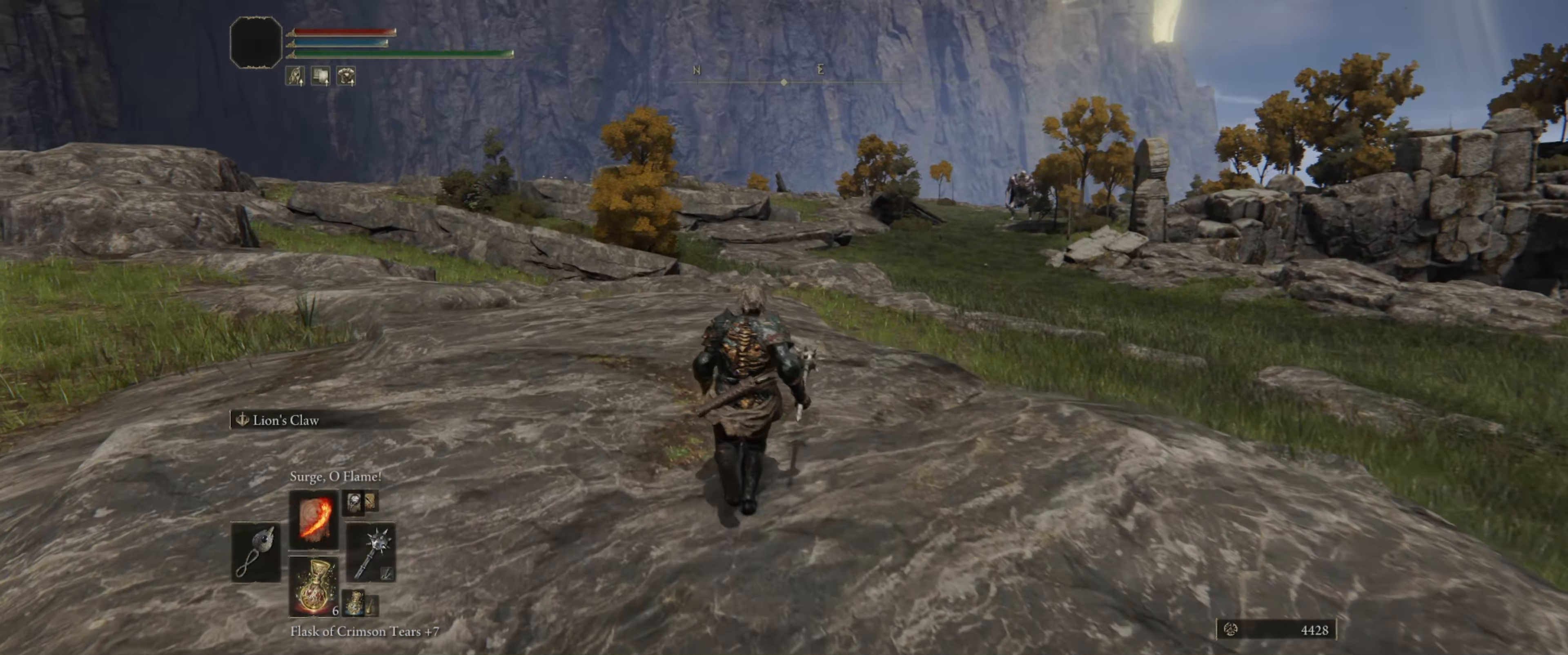
{"buttons": [], "left_stick": "up", "right_stick": "center", "events": [[100, "right_stick", "left"], [300, "right_stick", "center"]]}
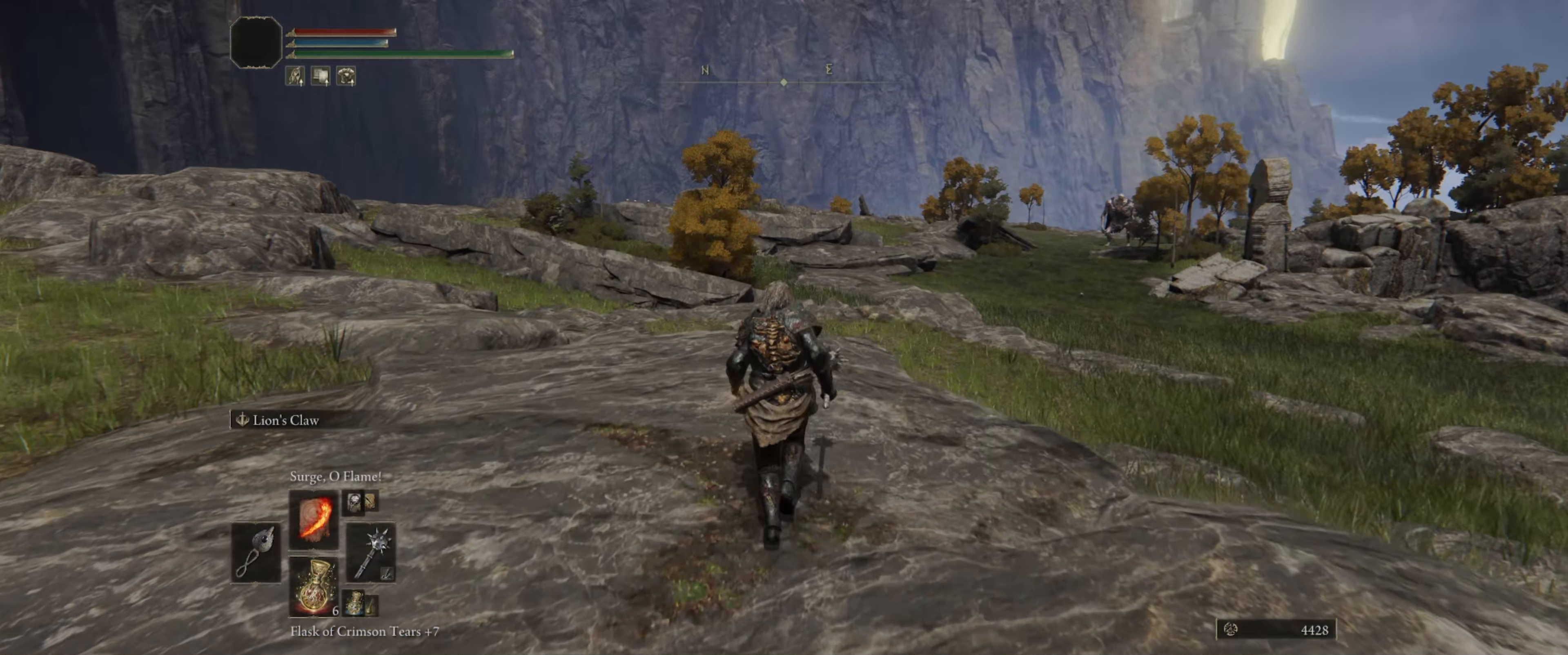
{"buttons": [], "left_stick": "up", "right_stick": "center", "events": []}
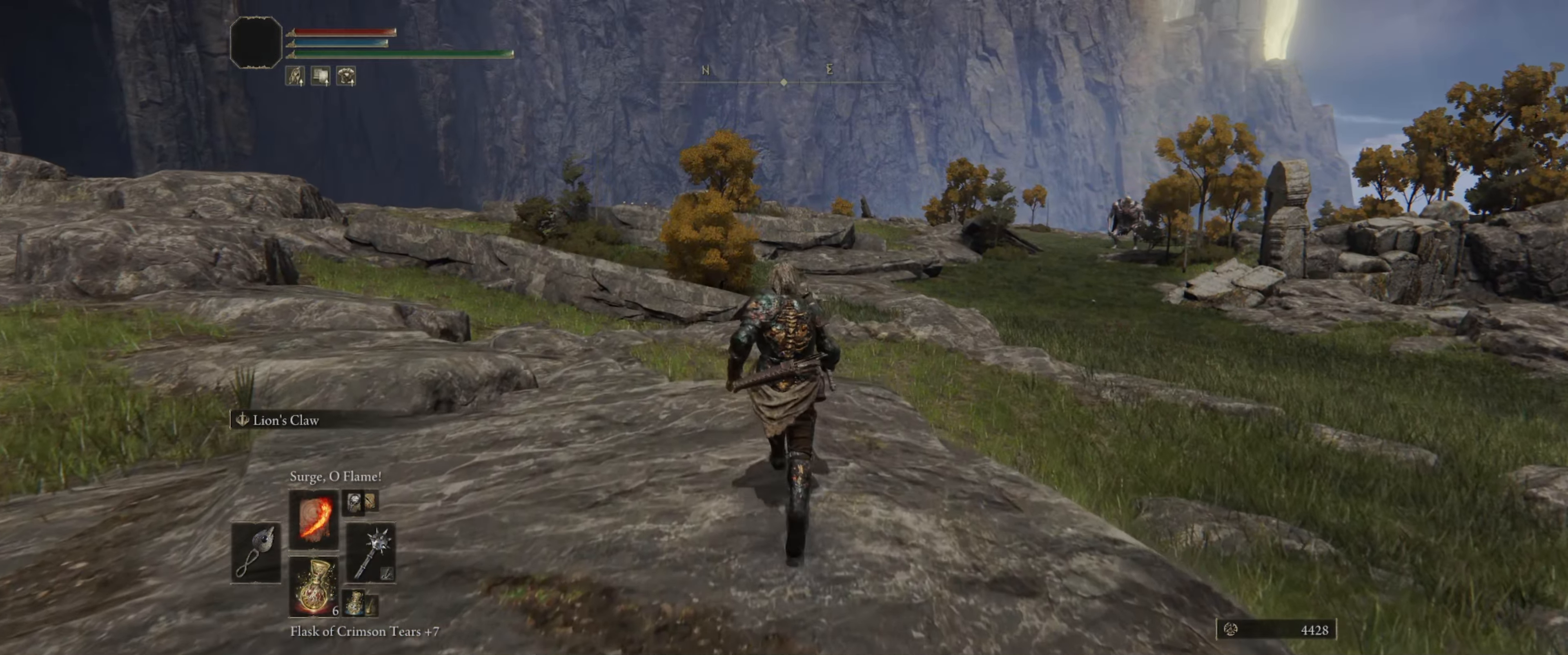
{"buttons": [], "left_stick": "center", "right_stick": "center", "events": [[17, "right_stick", "right"], [167, "left_stick", "center"], [317, "right_stick", "center"]]}
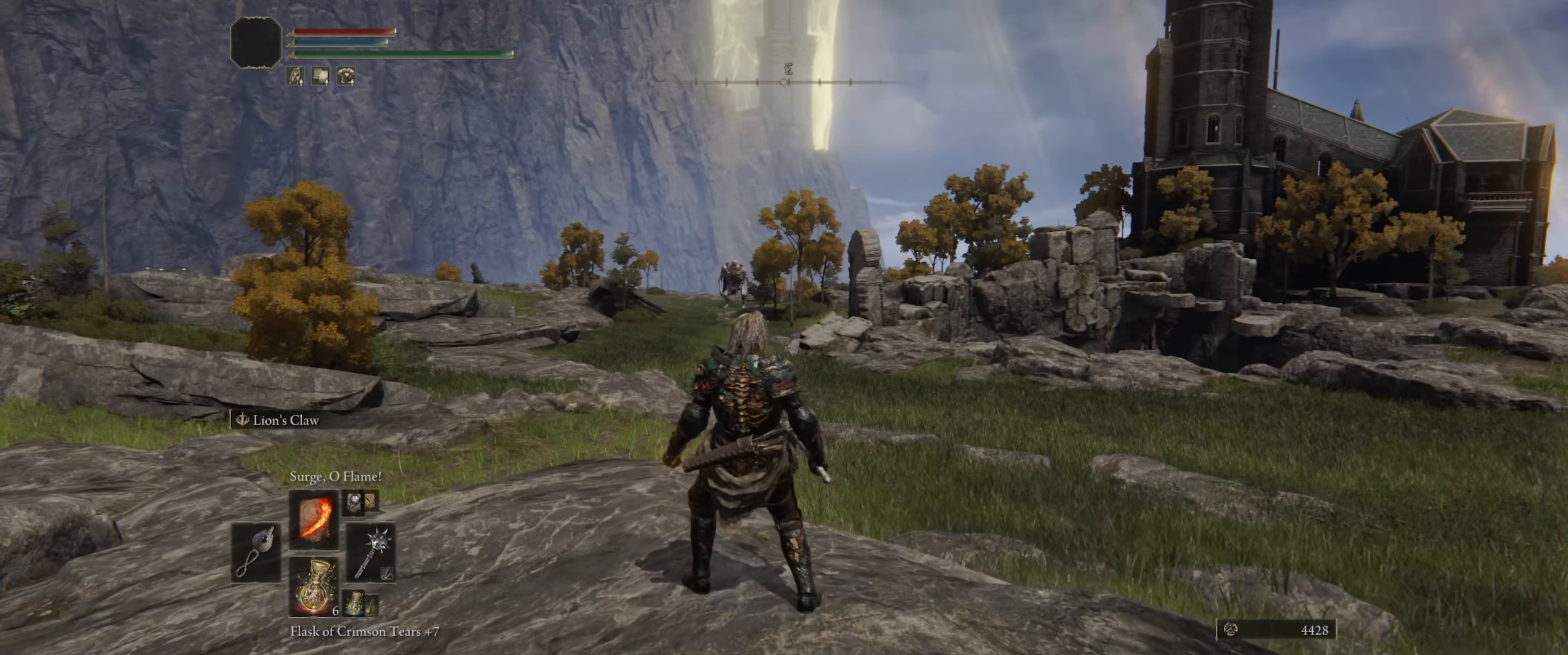
{"buttons": [], "left_stick": "center", "right_stick": "center", "events": []}
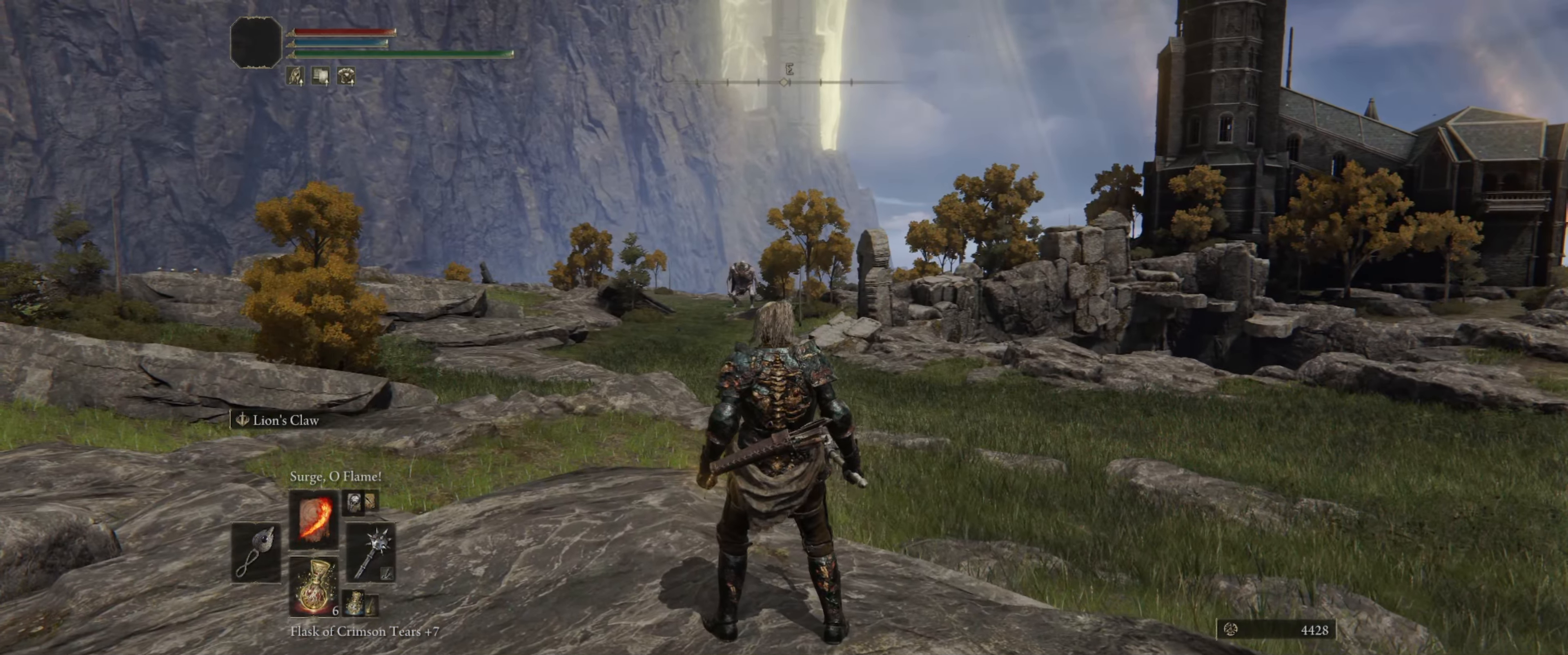
{"buttons": ["Y"], "left_stick": "center", "right_stick": "center", "events": [[50, "Y", "down"]]}
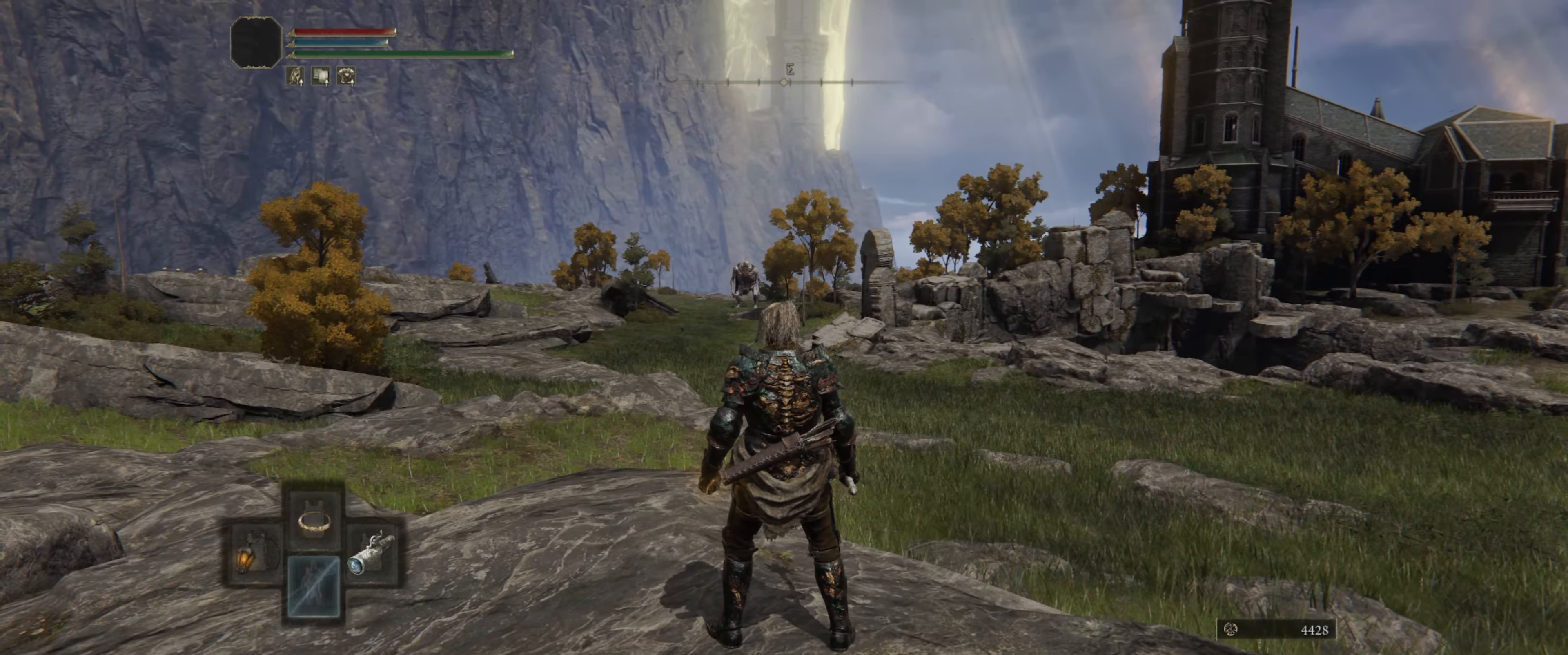
{"buttons": [], "left_stick": "center", "right_stick": "center", "events": [[117, "DPAD_RIGHT", "down"], [267, "DPAD_RIGHT", "up"], [367, "Y", "up"]]}
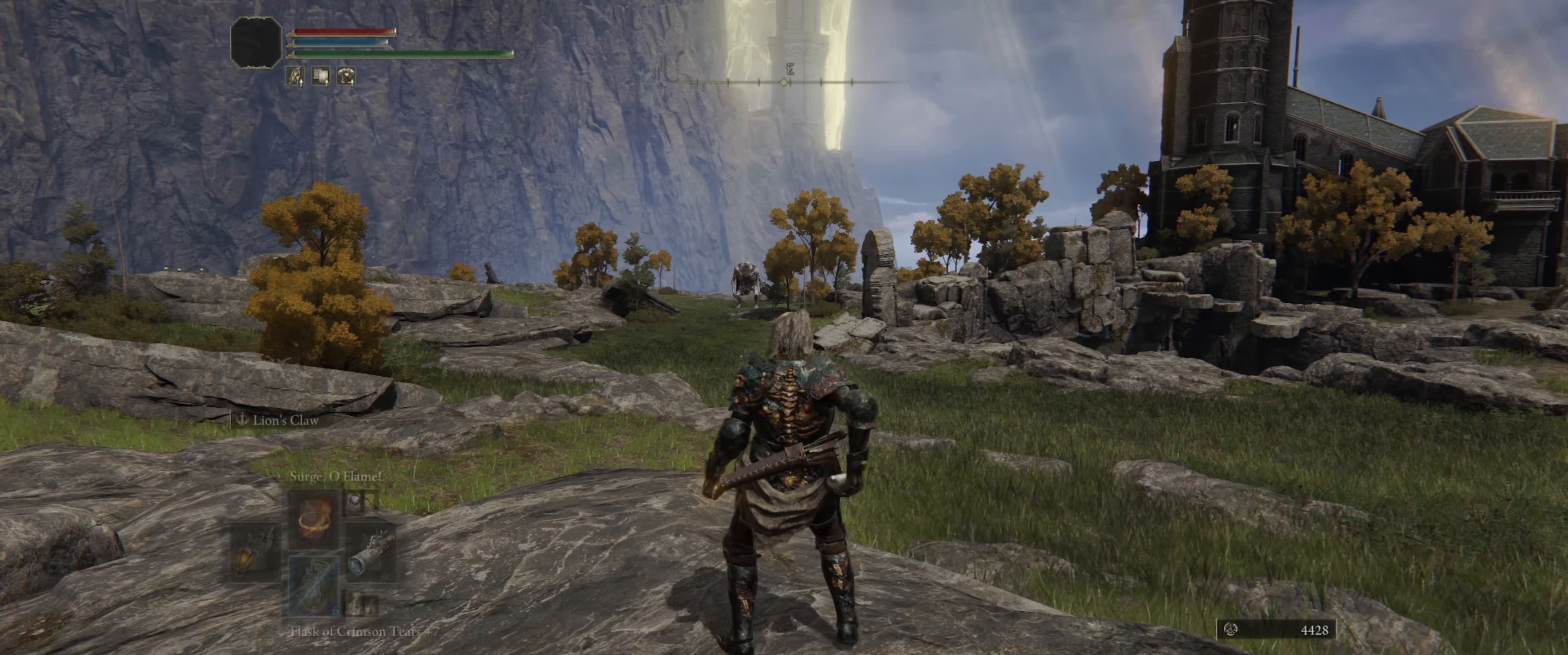
{"buttons": [], "left_stick": "center", "right_stick": "center", "events": []}
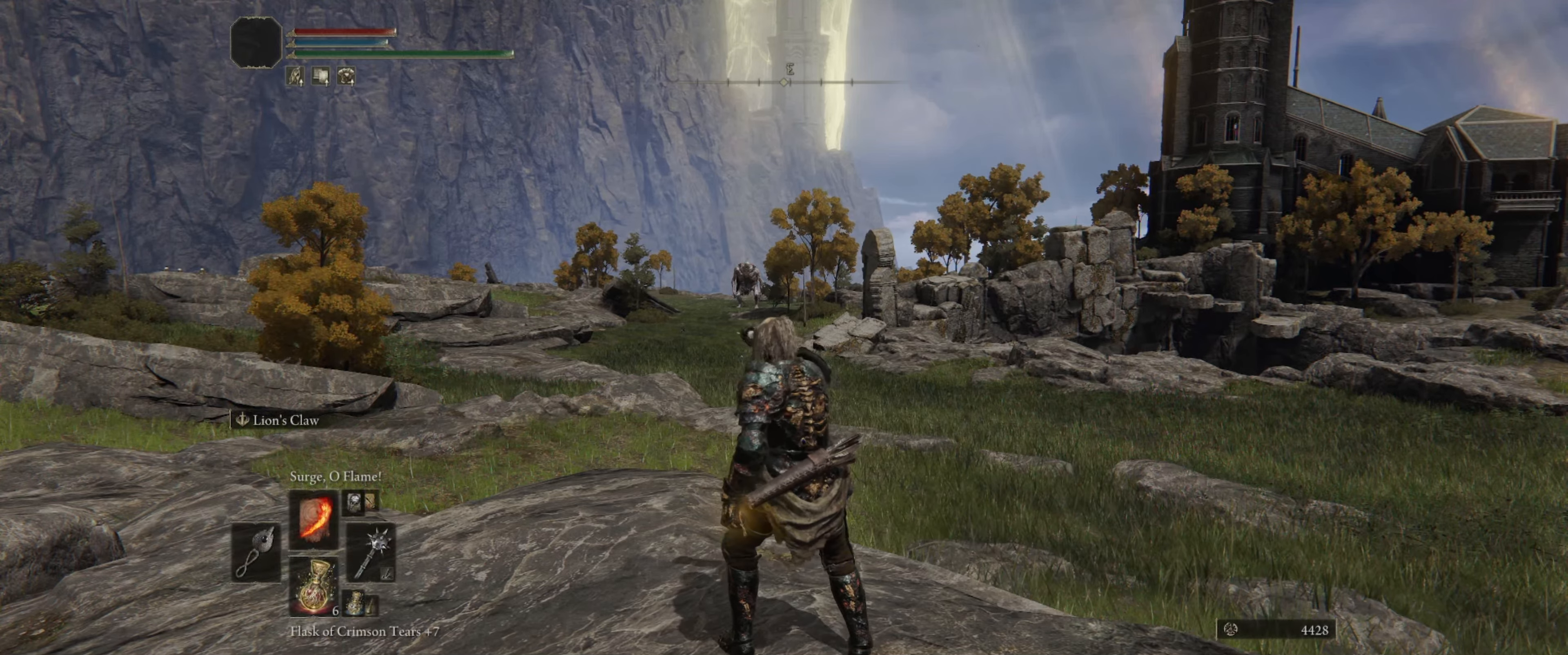
{"buttons": [], "left_stick": "center", "right_stick": "center", "events": []}
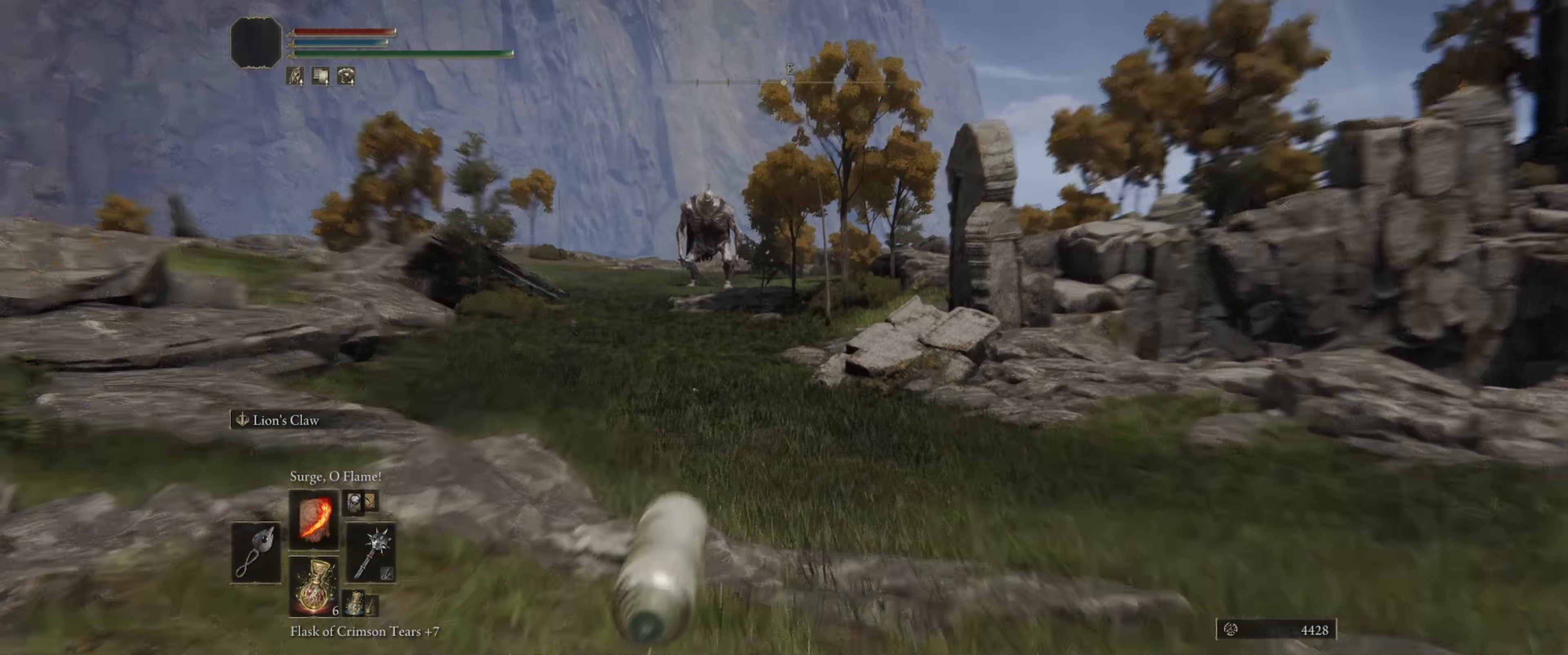
{"buttons": [], "left_stick": "center", "right_stick": "center", "events": [[134, "right_stick", "up"], [234, "right_stick", "up-left"], [367, "right_stick", "center"]]}